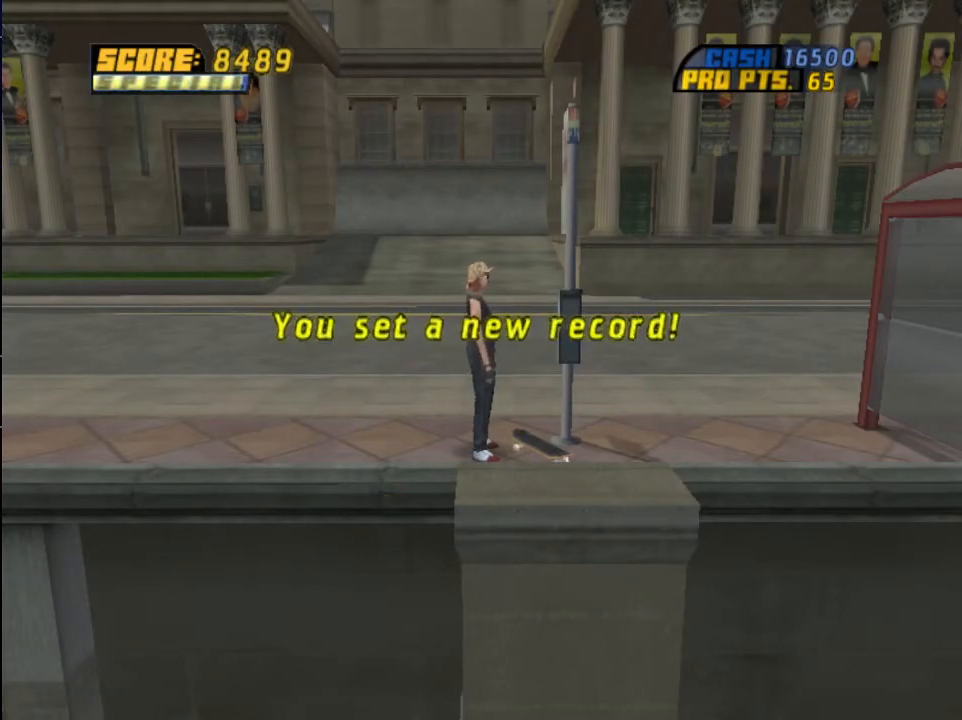
Gameplay with a controller (PlayStation layout); each line is a JSON object with the inputs held at the frame after it. "events" lists button and stick changes between this image and that frame as [ms after this image, input, new state], when the widget could be followed in between.
{"buttons": [], "left_stick": "center", "right_stick": "center", "events": []}
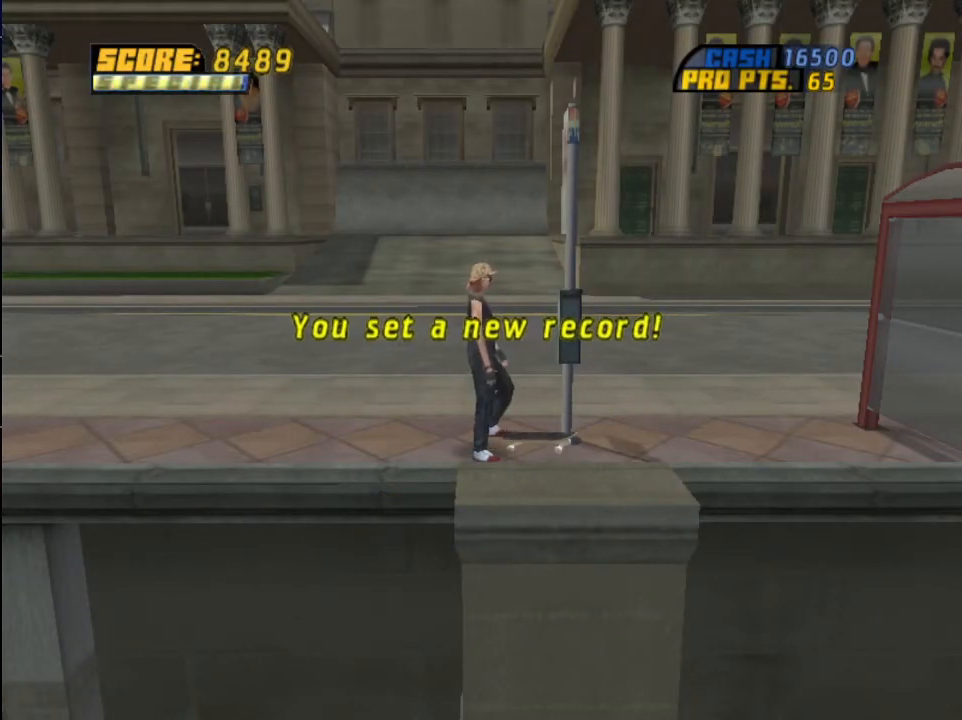
{"buttons": [], "left_stick": "center", "right_stick": "center", "events": []}
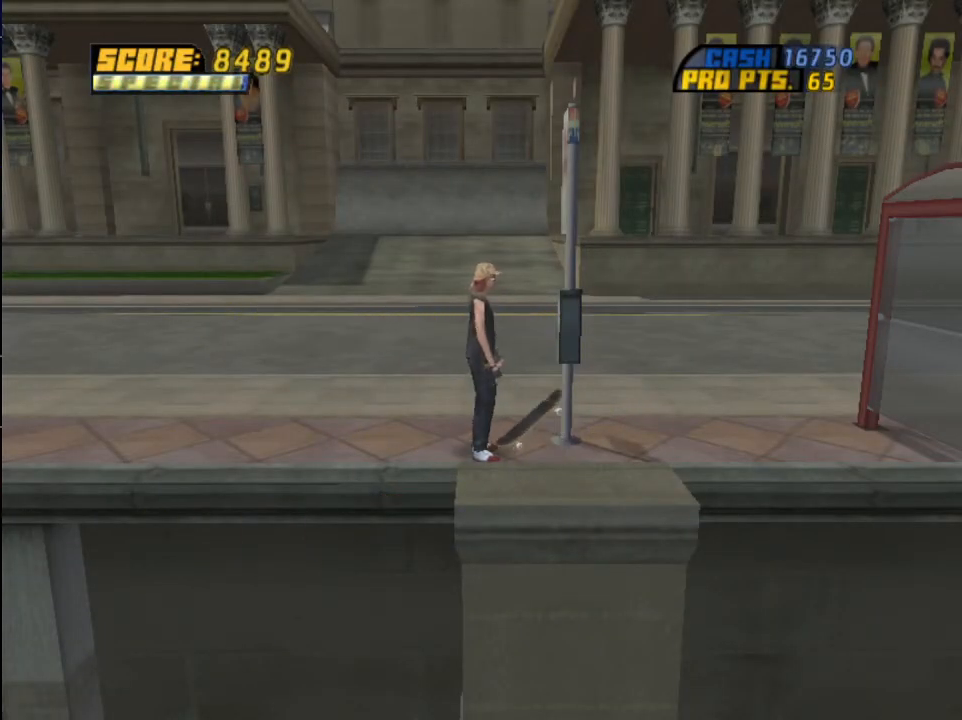
{"buttons": [], "left_stick": "center", "right_stick": "center", "events": []}
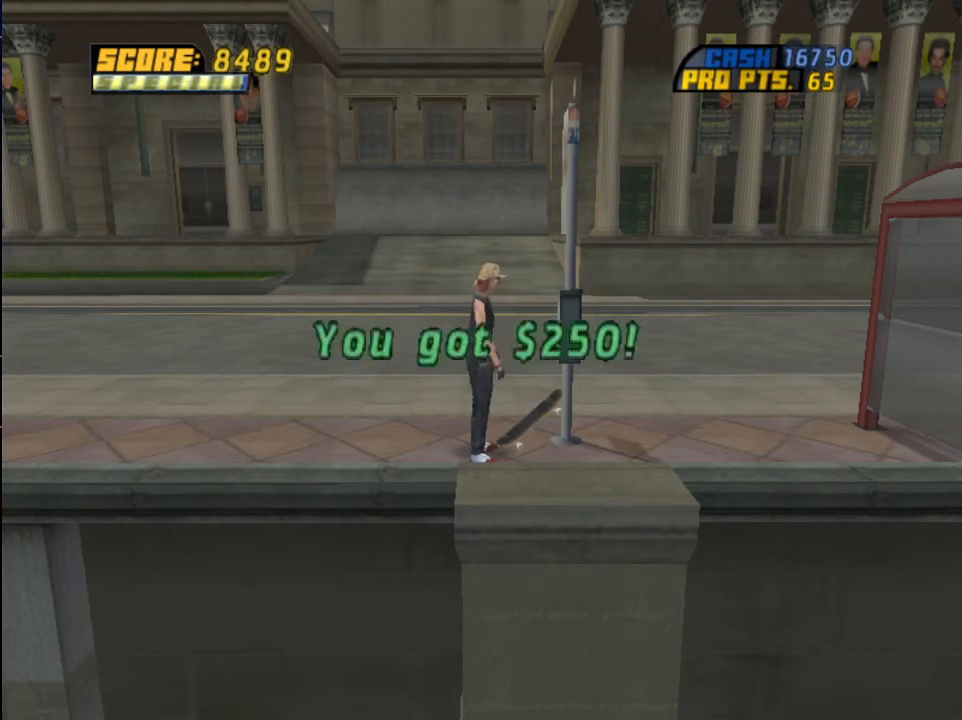
{"buttons": [], "left_stick": "center", "right_stick": "center", "events": []}
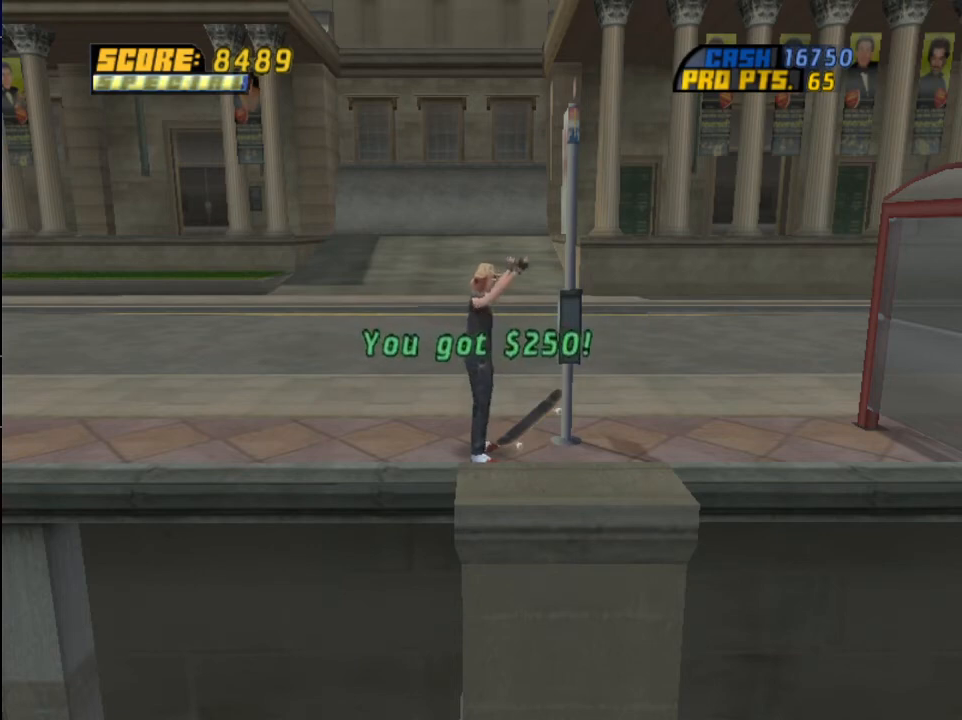
{"buttons": [], "left_stick": "center", "right_stick": "center", "events": []}
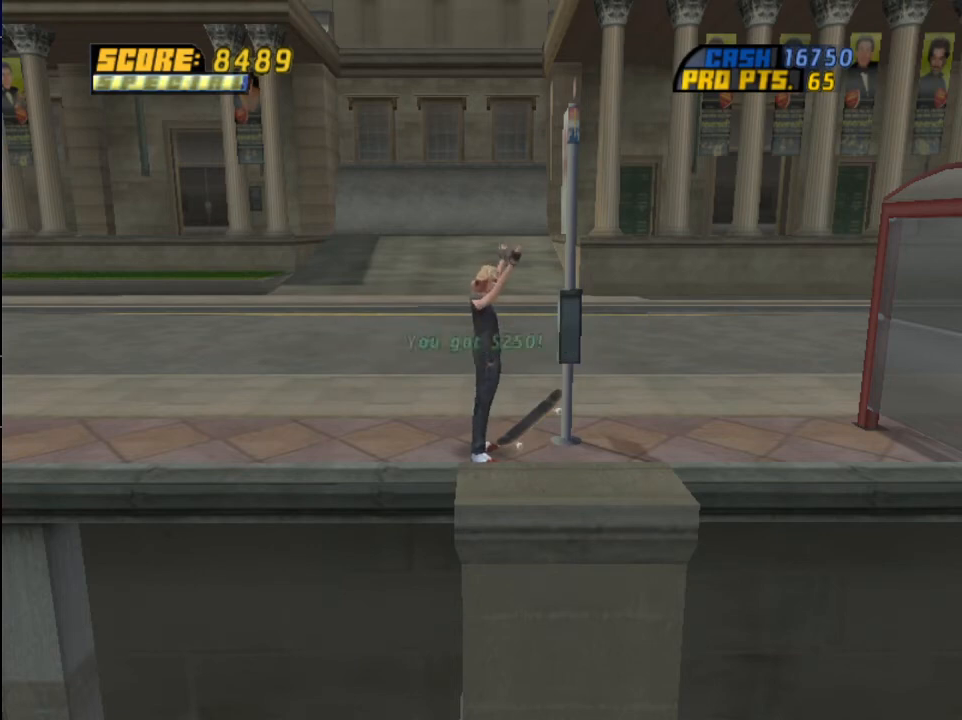
{"buttons": [], "left_stick": "center", "right_stick": "center", "events": [[133, "CROSS", "down"], [267, "CROSS", "up"]]}
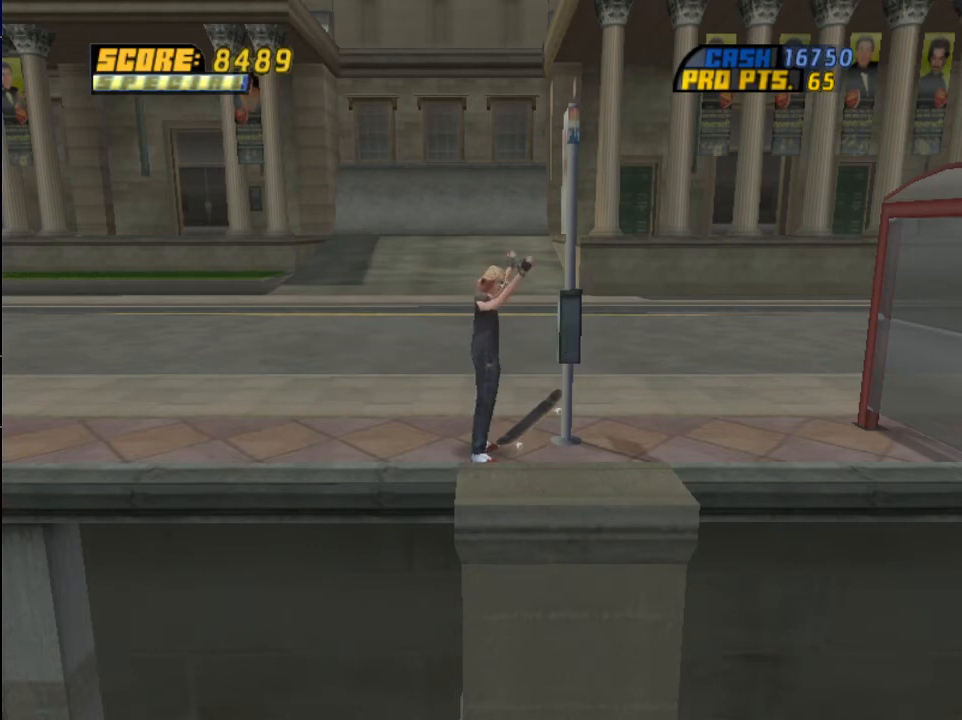
{"buttons": [], "left_stick": "center", "right_stick": "center", "events": []}
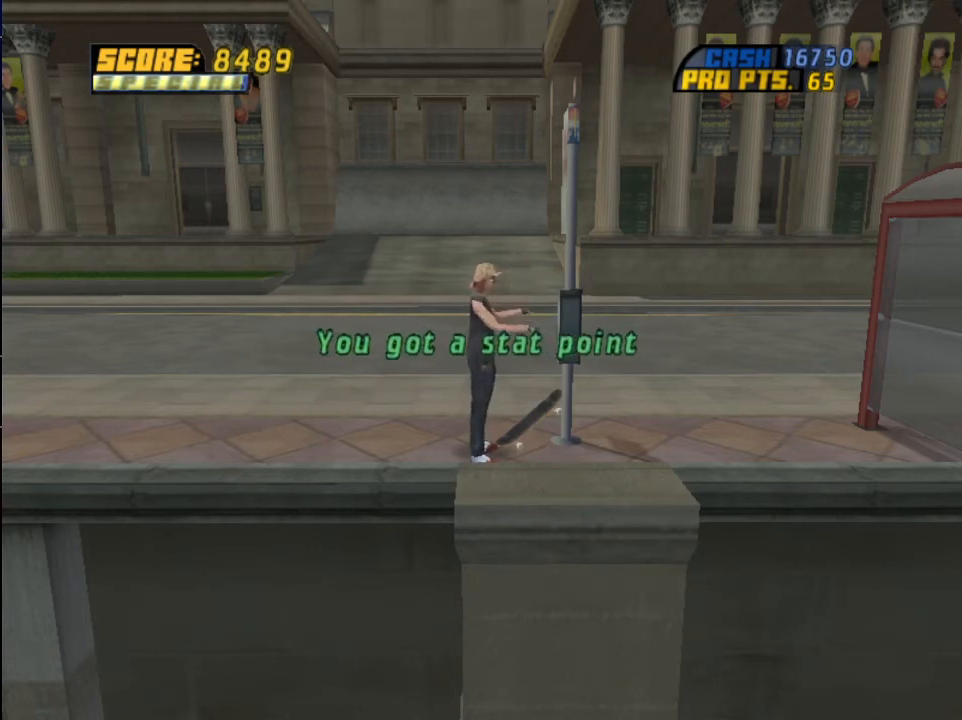
{"buttons": [], "left_stick": "center", "right_stick": "center", "events": []}
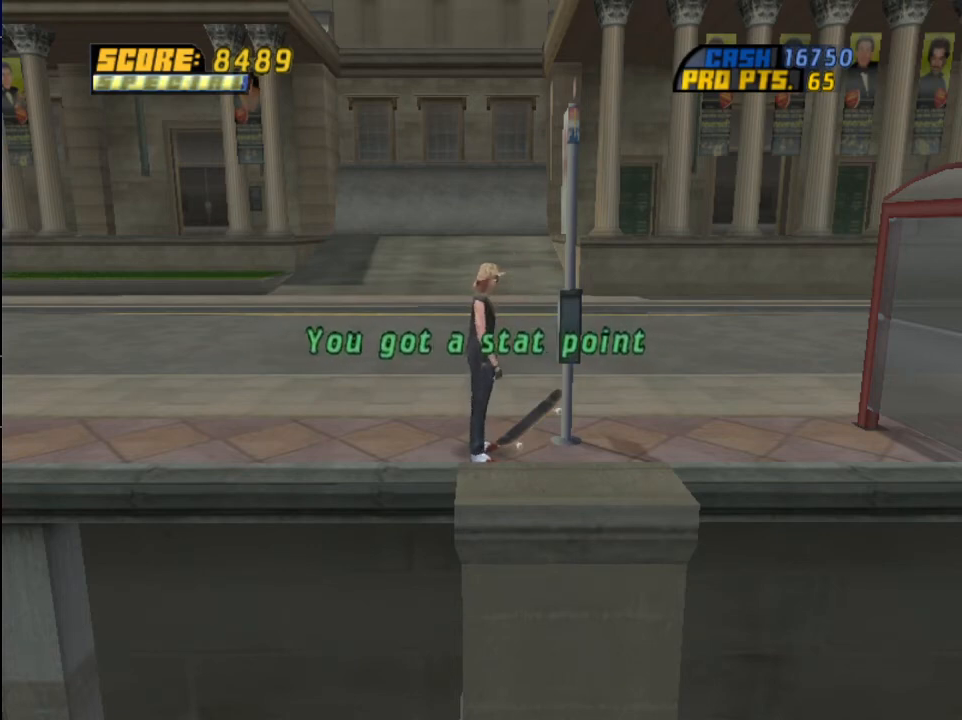
{"buttons": [], "left_stick": "center", "right_stick": "center", "events": []}
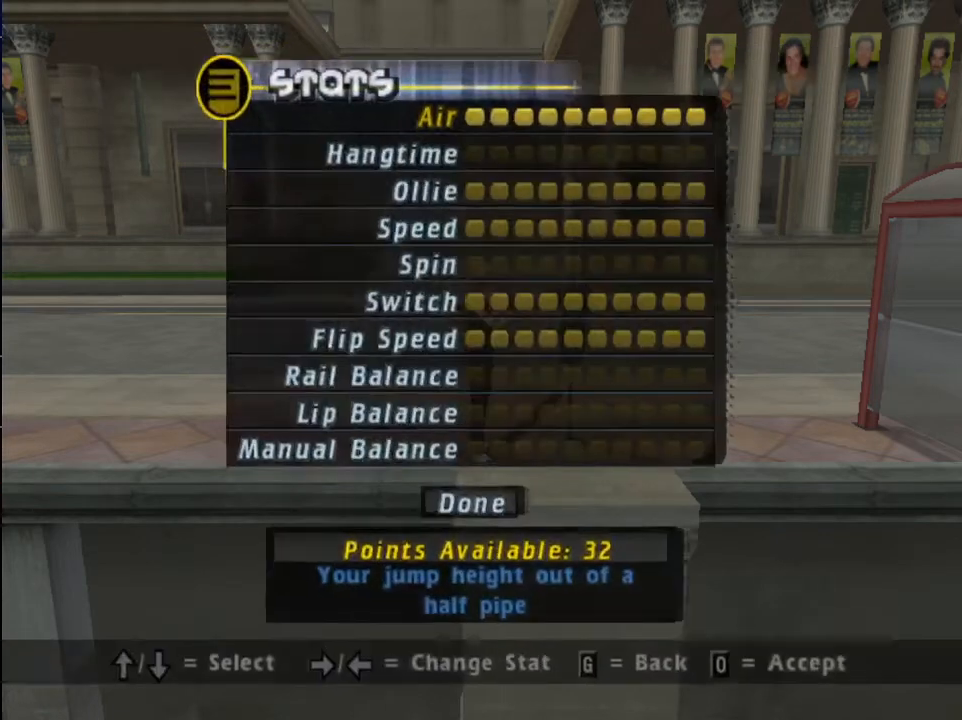
{"buttons": ["CROSS", "DPAD_LEFT"], "left_stick": "center", "right_stick": "center", "events": [[66, "CIRCLE", "down"], [200, "CIRCLE", "up"], [333, "CROSS", "down"], [500, "DPAD_LEFT", "down"]]}
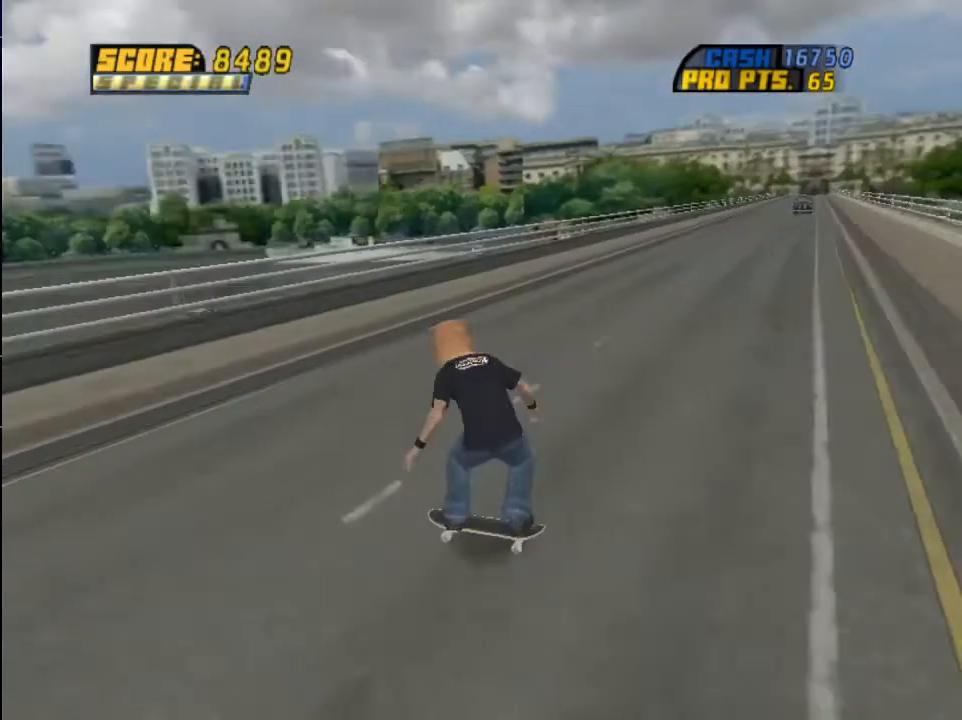
{"buttons": ["CROSS", "DPAD_RIGHT"], "left_stick": "center", "right_stick": "center", "events": [[134, "DPAD_LEFT", "up"], [501, "DPAD_RIGHT", "down"]]}
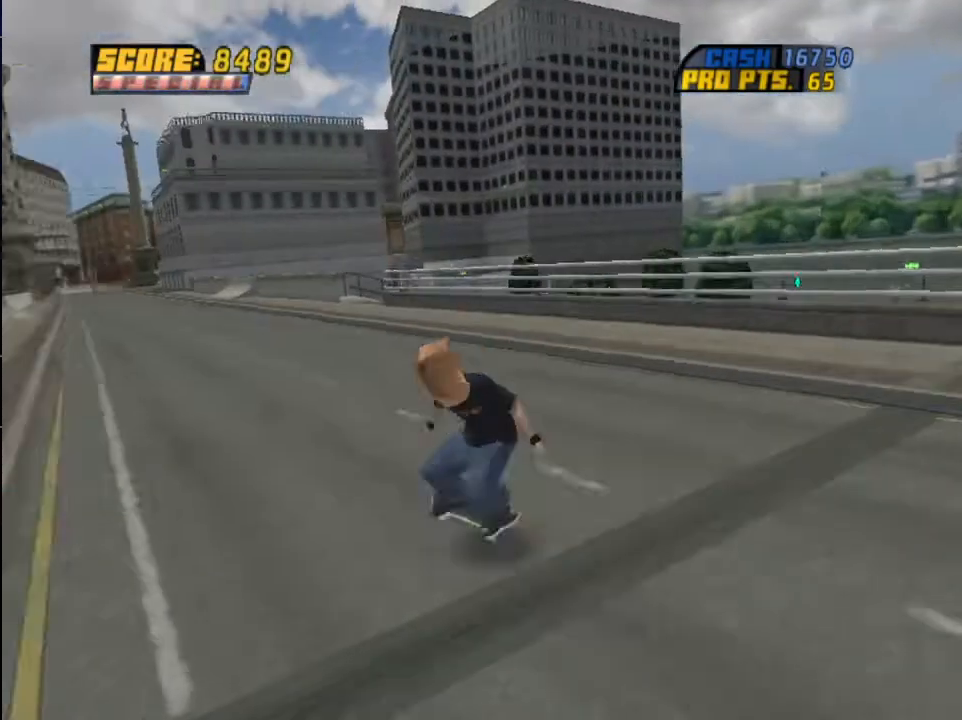
{"buttons": ["CROSS", "DPAD_RIGHT"], "left_stick": "center", "right_stick": "center", "events": [[100, "DPAD_RIGHT", "up"], [333, "DPAD_RIGHT", "down"], [367, "DPAD_RIGHT", "up"], [433, "DPAD_RIGHT", "down"]]}
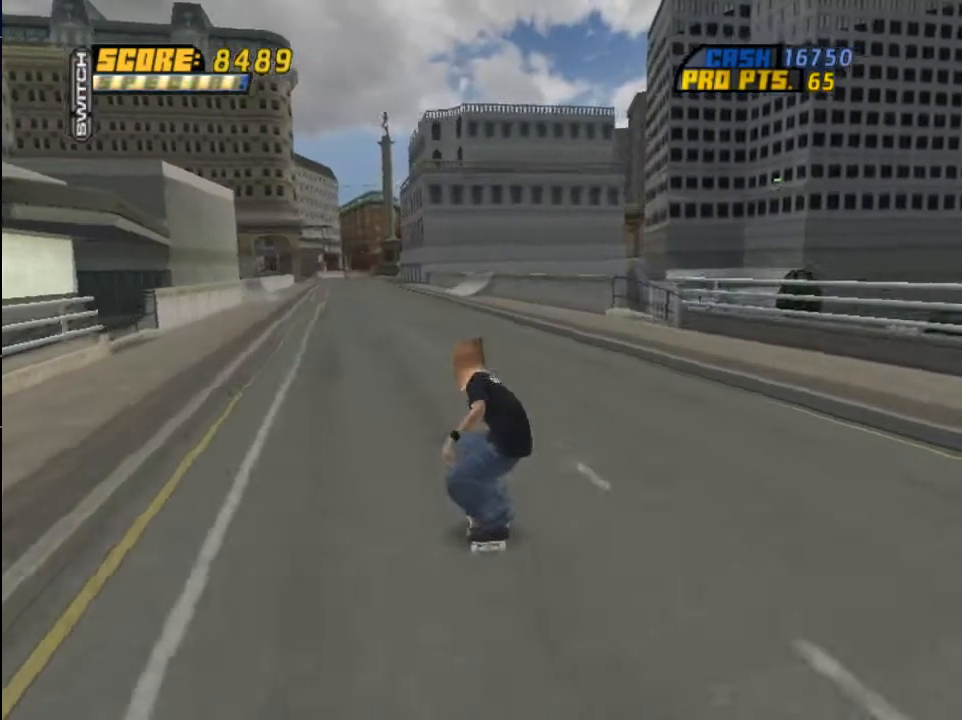
{"buttons": [], "left_stick": "center", "right_stick": "center", "events": [[167, "DPAD_RIGHT", "up"], [234, "DPAD_RIGHT", "down"], [401, "CROSS", "up"], [401, "DPAD_RIGHT", "up"]]}
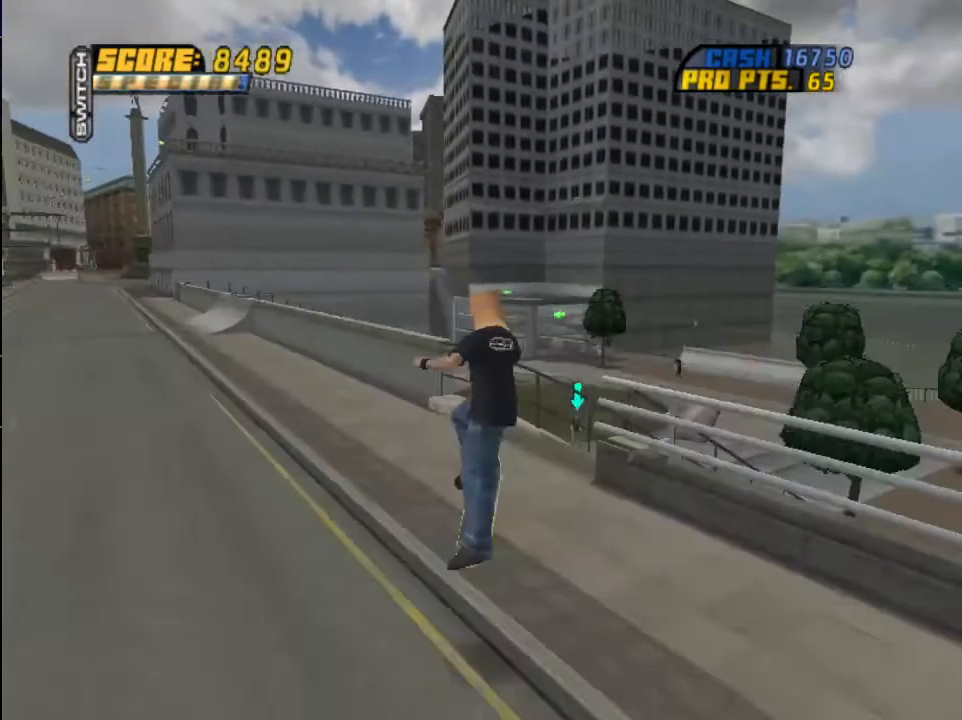
{"buttons": ["CROSS"], "left_stick": "center", "right_stick": "center", "events": [[100, "CROSS", "down"]]}
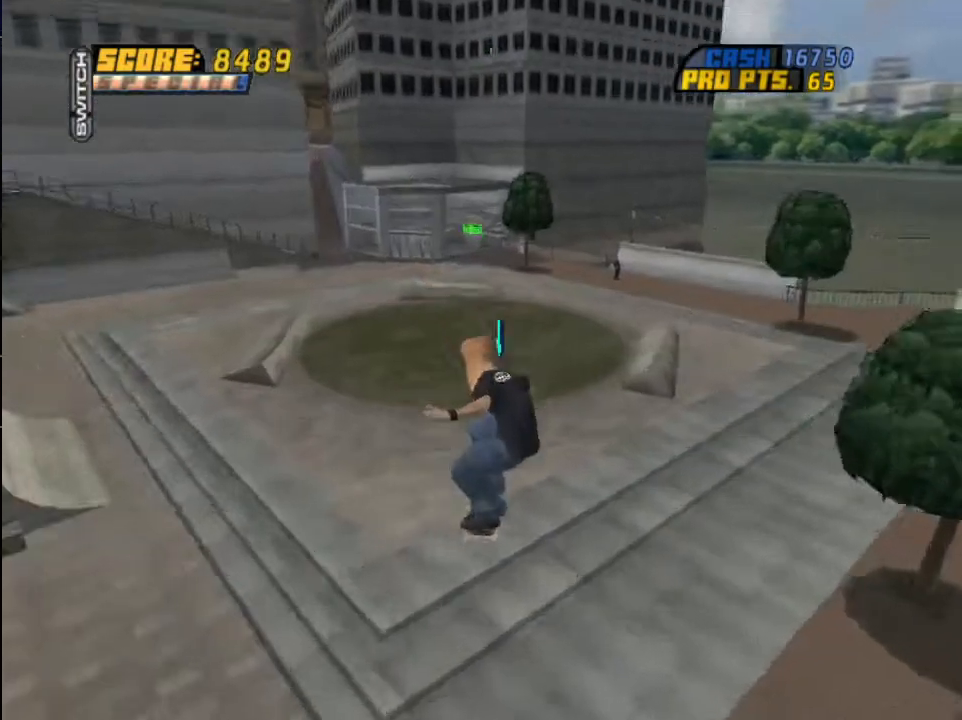
{"buttons": ["CROSS"], "left_stick": "center", "right_stick": "center", "events": [[401, "DPAD_LEFT", "down"], [434, "DPAD_LEFT", "up"]]}
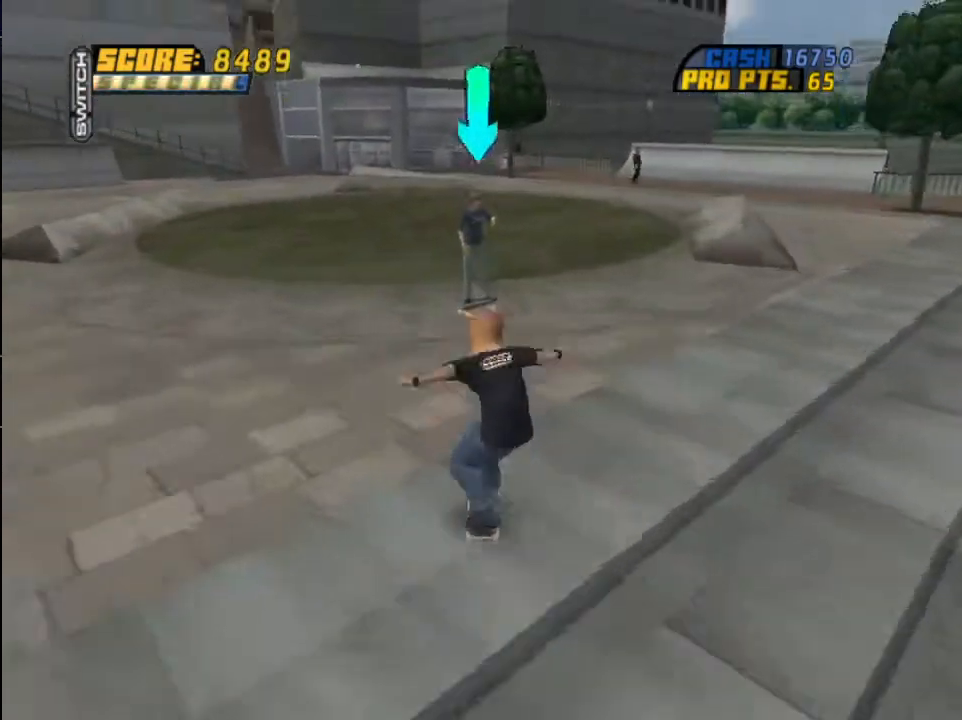
{"buttons": ["CROSS"], "left_stick": "center", "right_stick": "center", "events": [[233, "CIRCLE", "down"], [367, "CIRCLE", "up"], [367, "CROSS", "up"], [467, "CROSS", "down"]]}
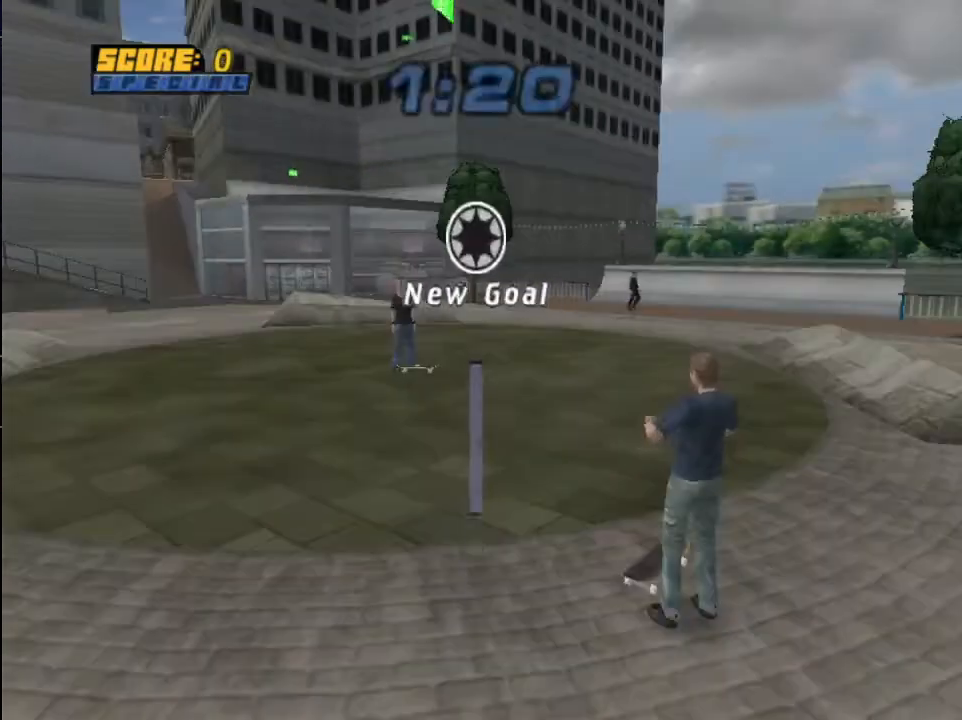
{"buttons": ["CROSS"], "left_stick": "center", "right_stick": "center", "events": [[100, "CROSS", "up"], [167, "CROSS", "down"], [267, "CROSS", "up"], [334, "CROSS", "down"], [434, "CROSS", "up"], [501, "CROSS", "down"]]}
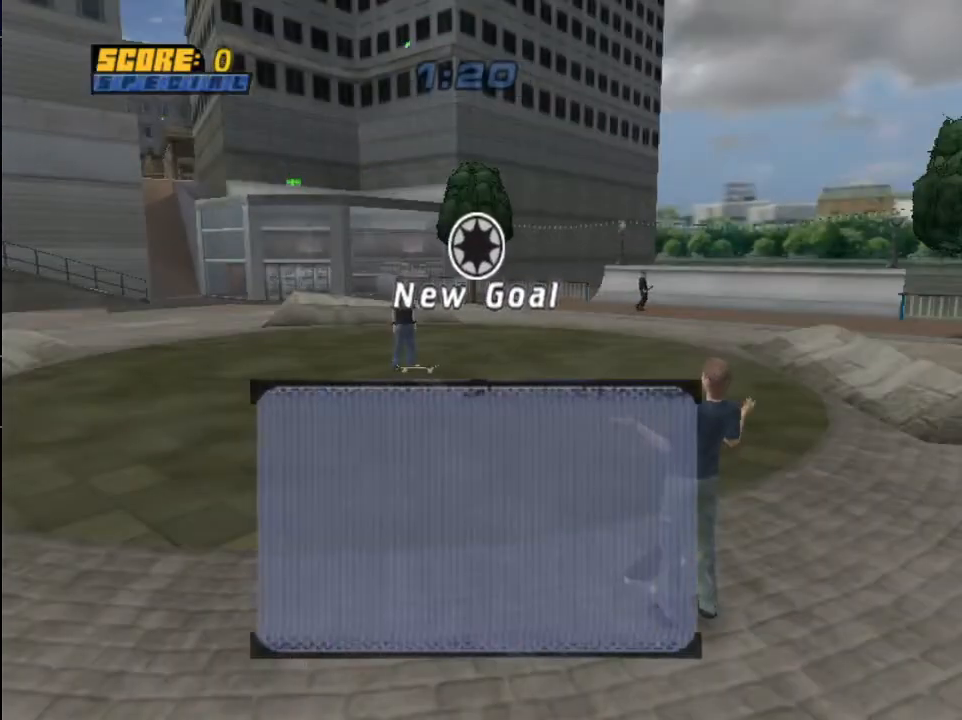
{"buttons": [], "left_stick": "center", "right_stick": "center", "events": [[100, "CROSS", "up"], [200, "CROSS", "down"], [300, "CROSS", "up"], [367, "CROSS", "down"], [467, "CROSS", "up"]]}
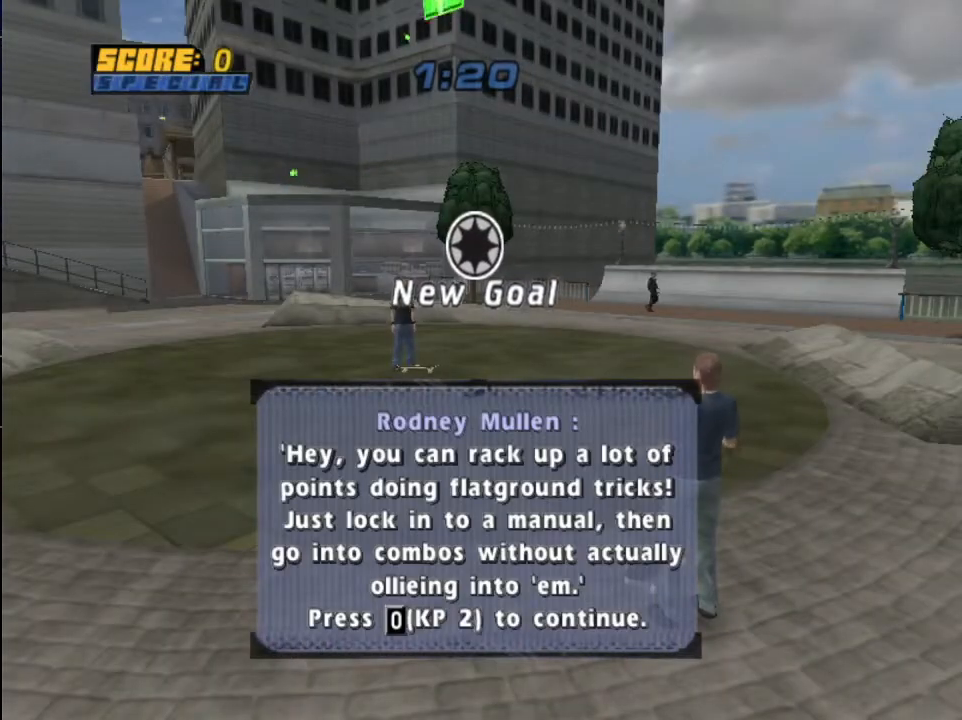
{"buttons": [], "left_stick": "center", "right_stick": "center", "events": [[34, "CROSS", "down"], [134, "CROSS", "up"], [234, "CROSS", "down"], [301, "CROSS", "up"], [401, "CROSS", "down"], [501, "CROSS", "up"]]}